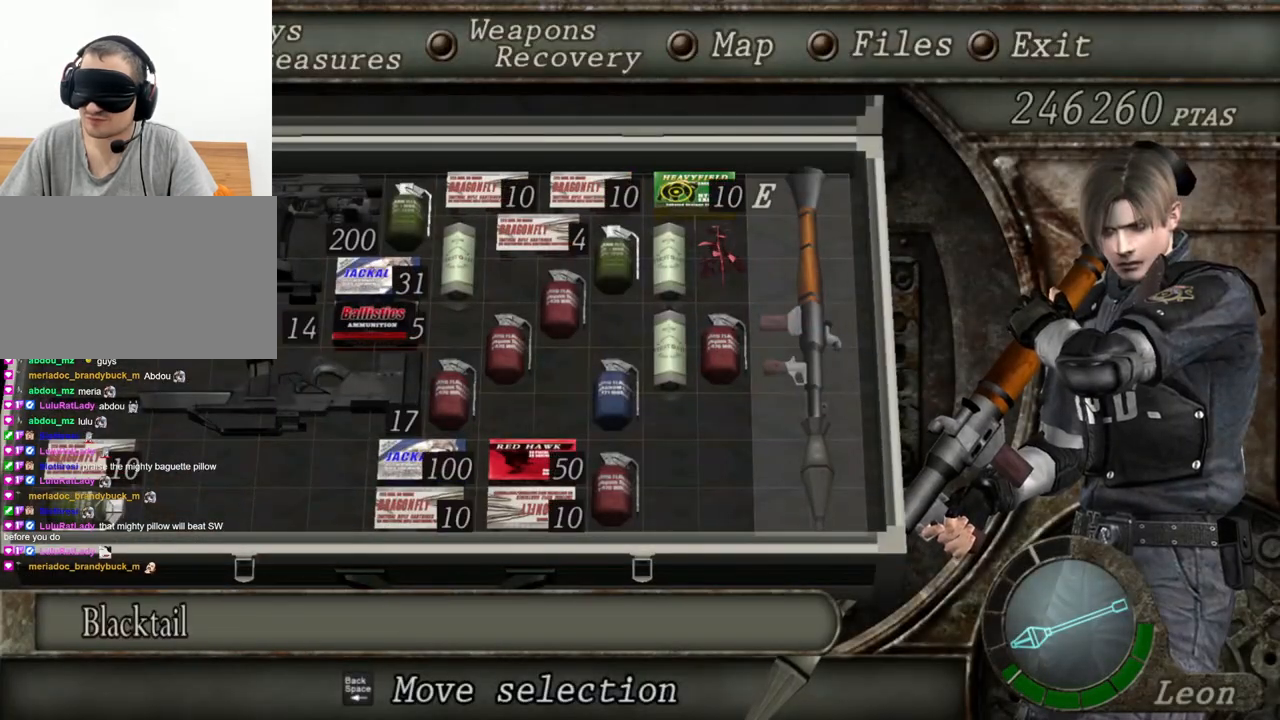
Gameplay with keyboard and mouse; each line is a JSON object with the keys and mouse buttons held at the frame after it. "events" lists presses ("down") and releases ("up") of "1", "2", "3", "4", "5", "a", "alt", "b", "c", "ctrl", "d", "e", "f", "g", "q", "r", "s", "shift", "space", "t", "tab", "tilde", "v", "w", "x", "z", "mouse_left", "mouse_wheel", "mouse_right", "mouse_mb4" and "mouse_mb5" between this image and that frame as [ms after this image, input, new state], when the widget could be followed in between. "mouse_left", "mouse_wheel", "mouse_right", "mouse_mb4", "mouse_mb5" = the "left", "wheel", "right", "mb4", "mb5" buttons of the "mouse" list. No other keys are recorded. "wheel" means that the mouse wheel is clicked or scrolled. Mouse movement is not recorded.
{"keys": [], "mouse": ["right"], "events": []}
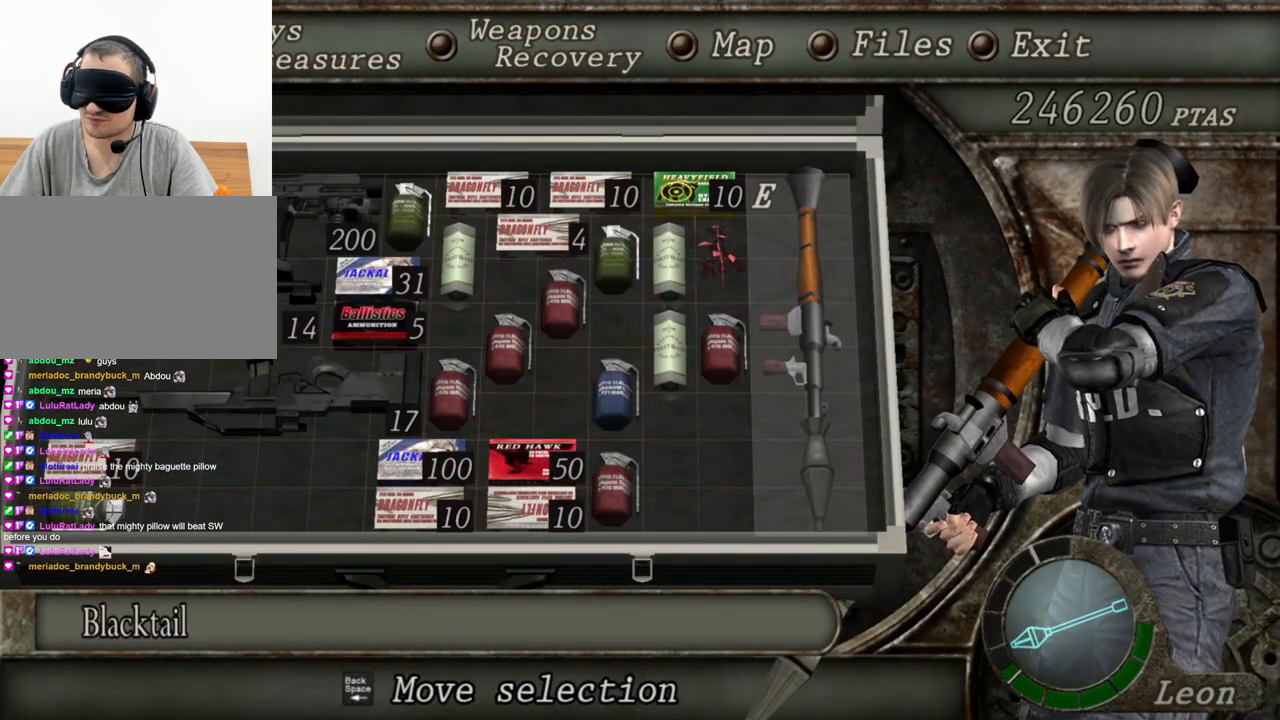
{"keys": [], "mouse": ["right"], "events": []}
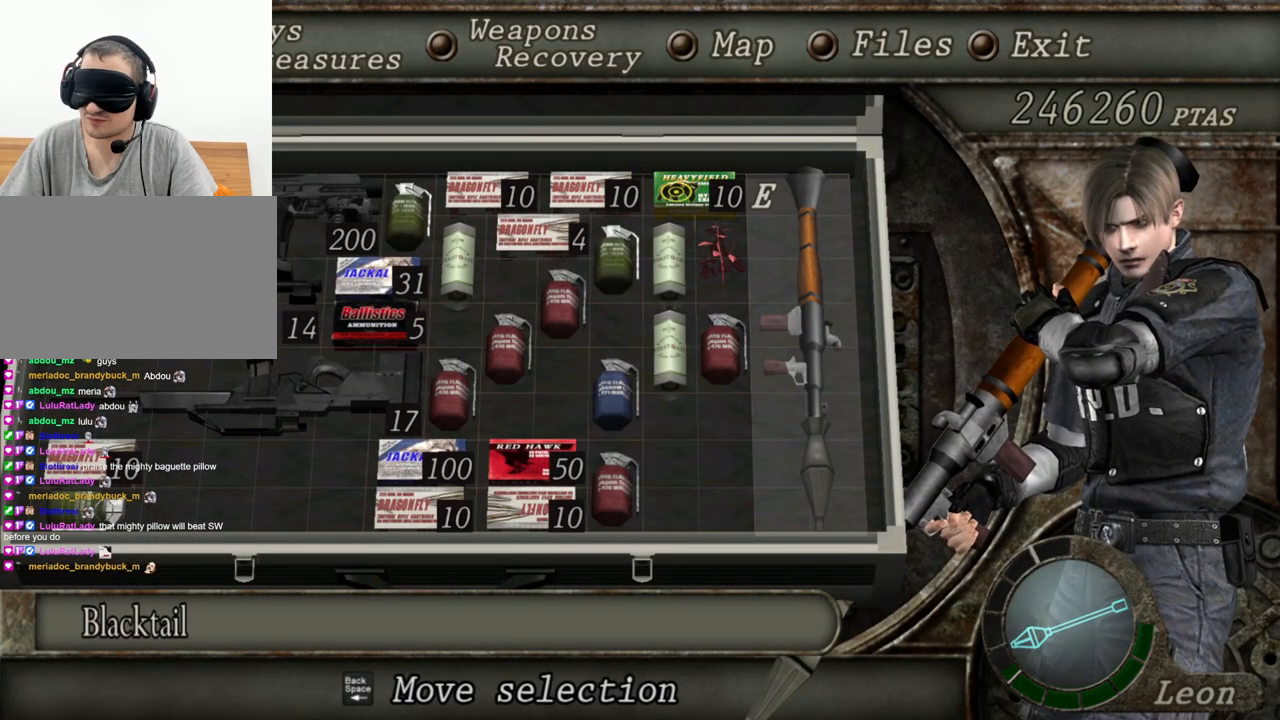
{"keys": [], "mouse": ["right"], "events": []}
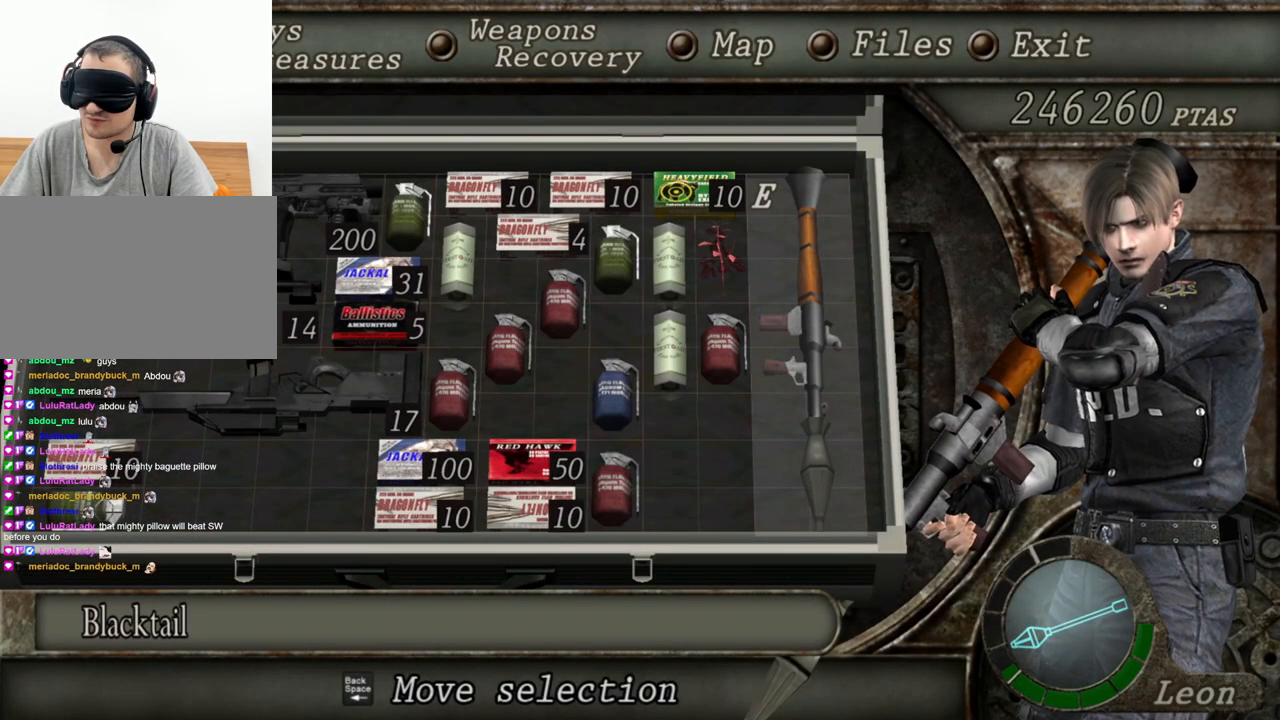
{"keys": [], "mouse": ["right"], "events": []}
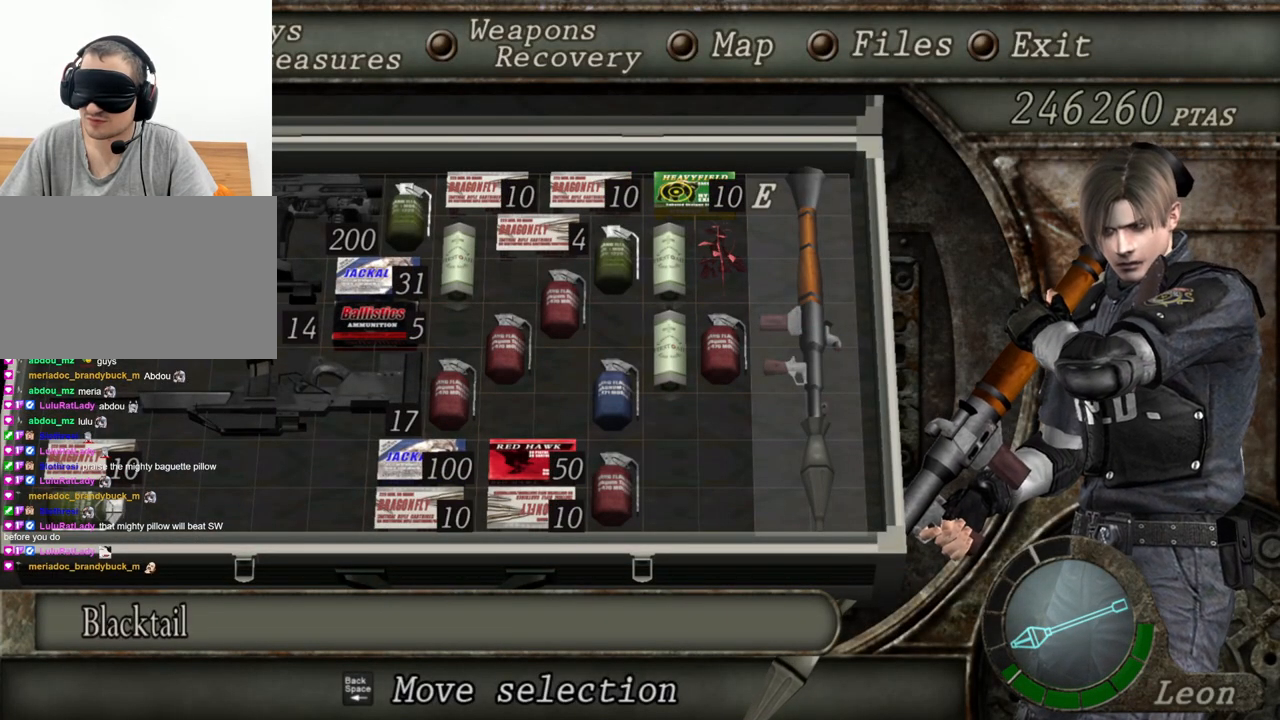
{"keys": [], "mouse": ["right"], "events": []}
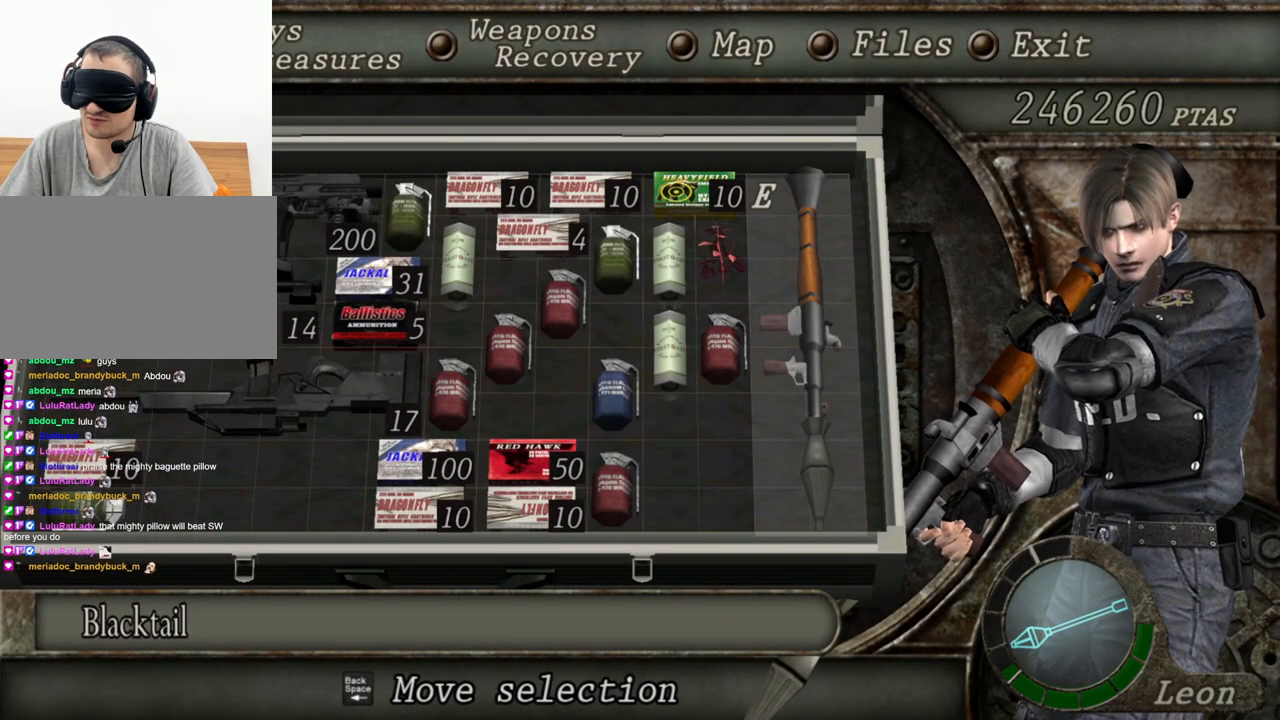
{"keys": [], "mouse": ["right"], "events": []}
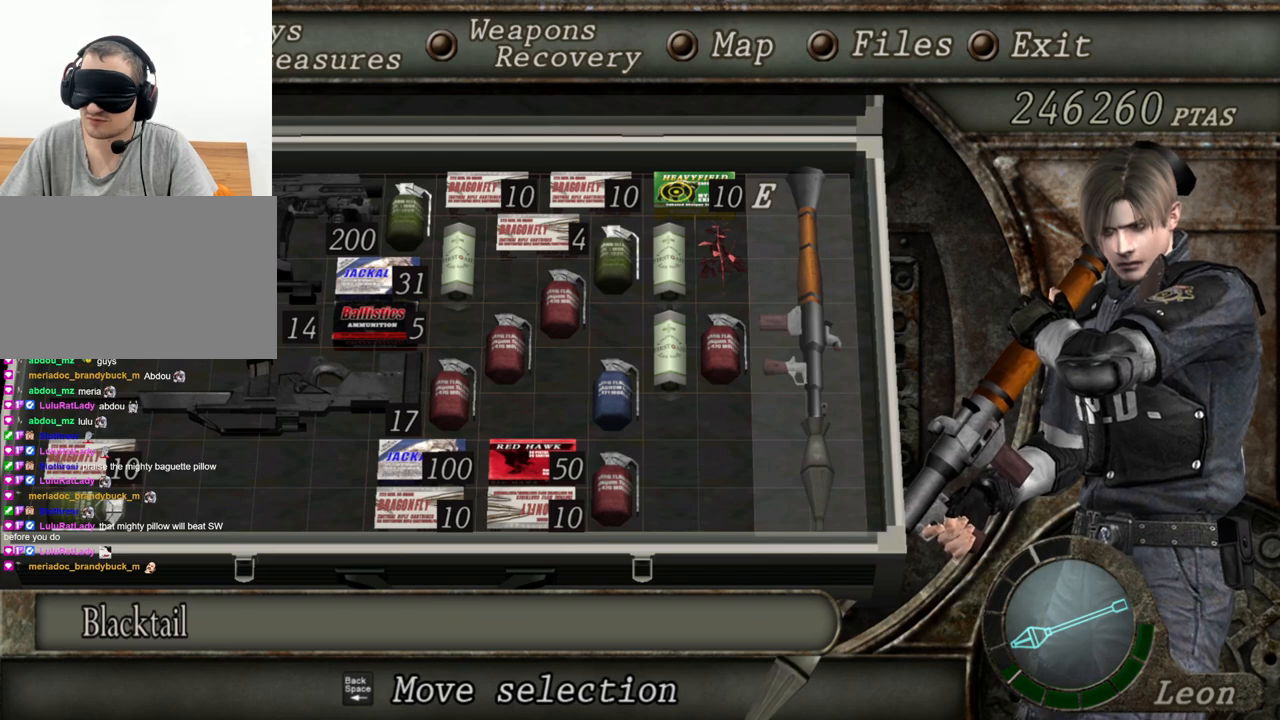
{"keys": [], "mouse": ["right"], "events": []}
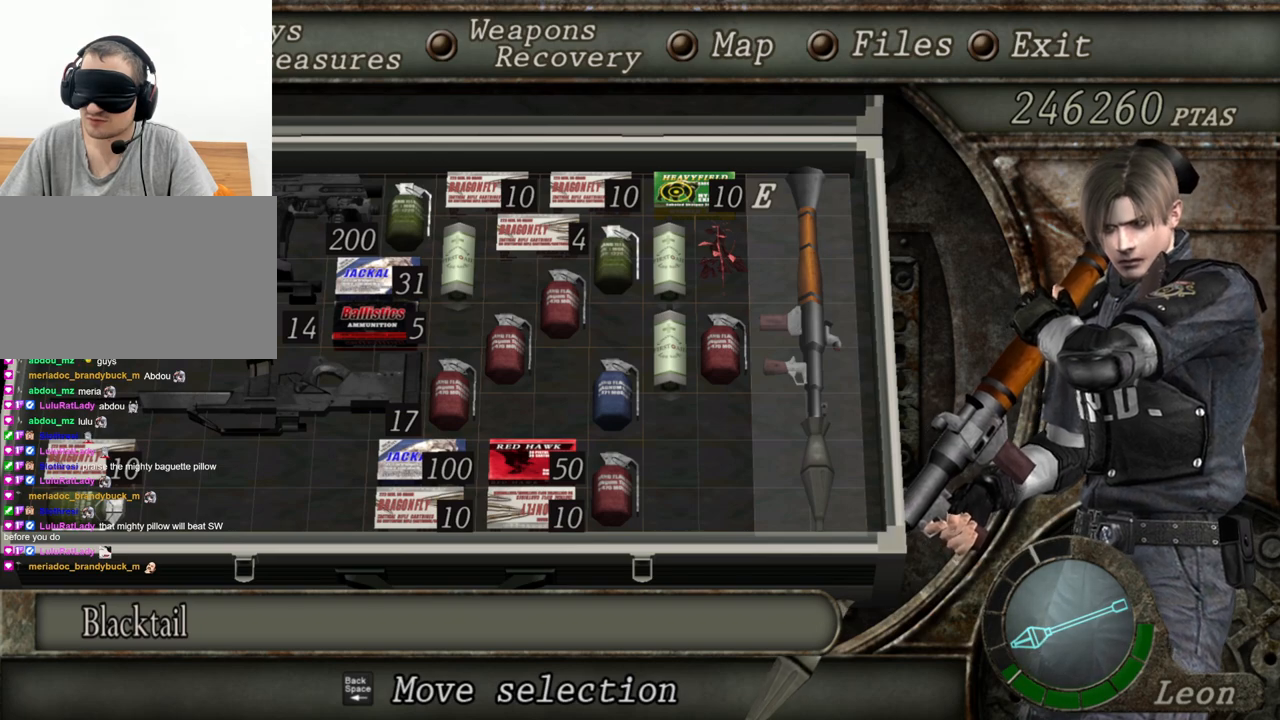
{"keys": [], "mouse": ["right"], "events": []}
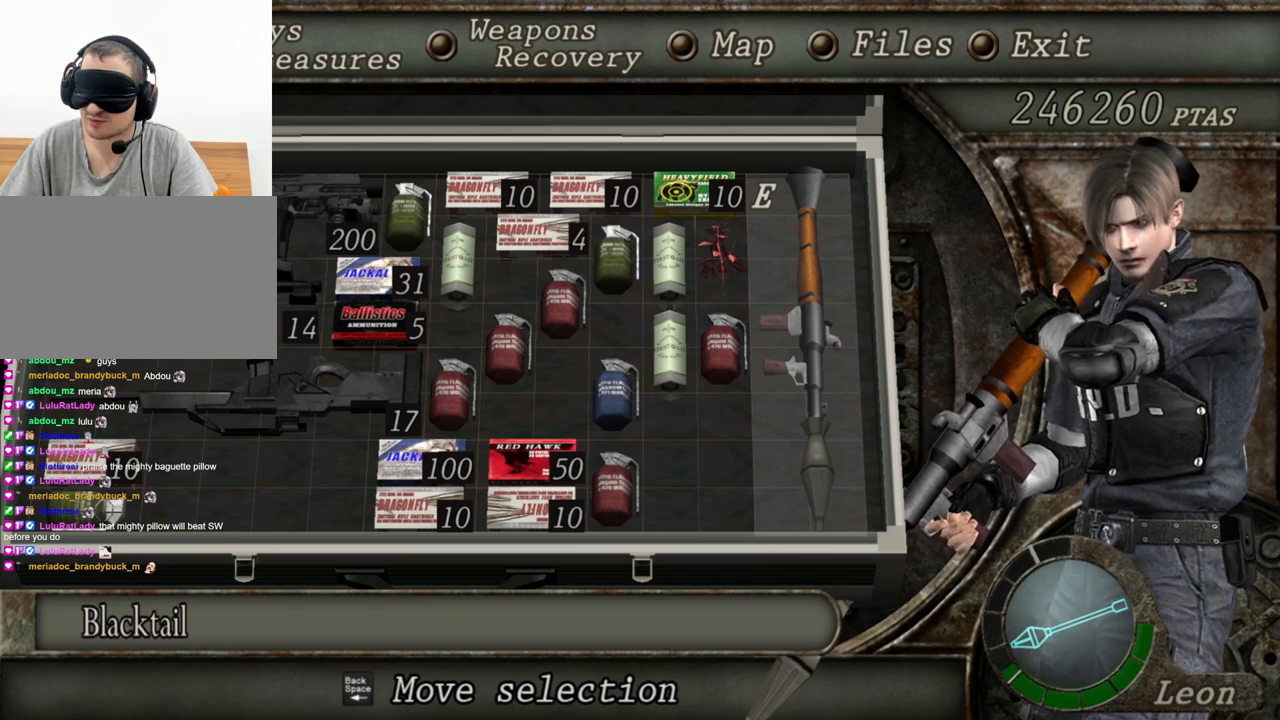
{"keys": [], "mouse": ["right"], "events": []}
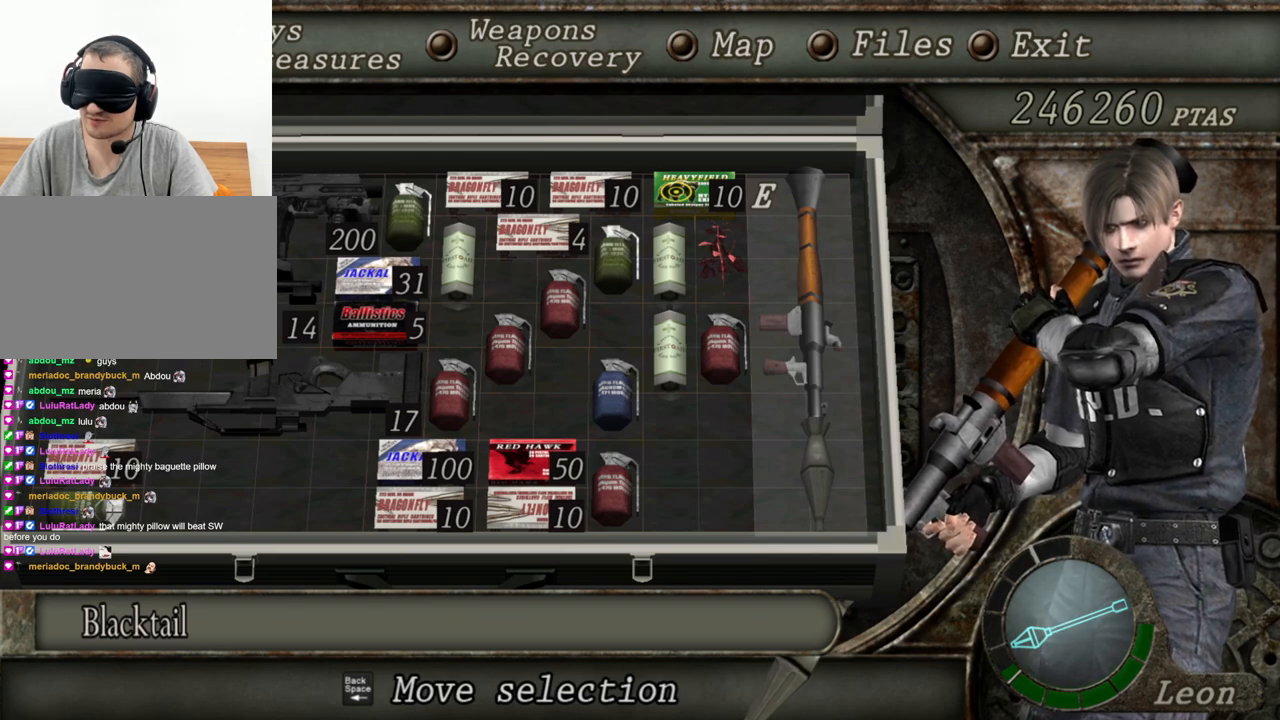
{"keys": [], "mouse": ["right"], "events": []}
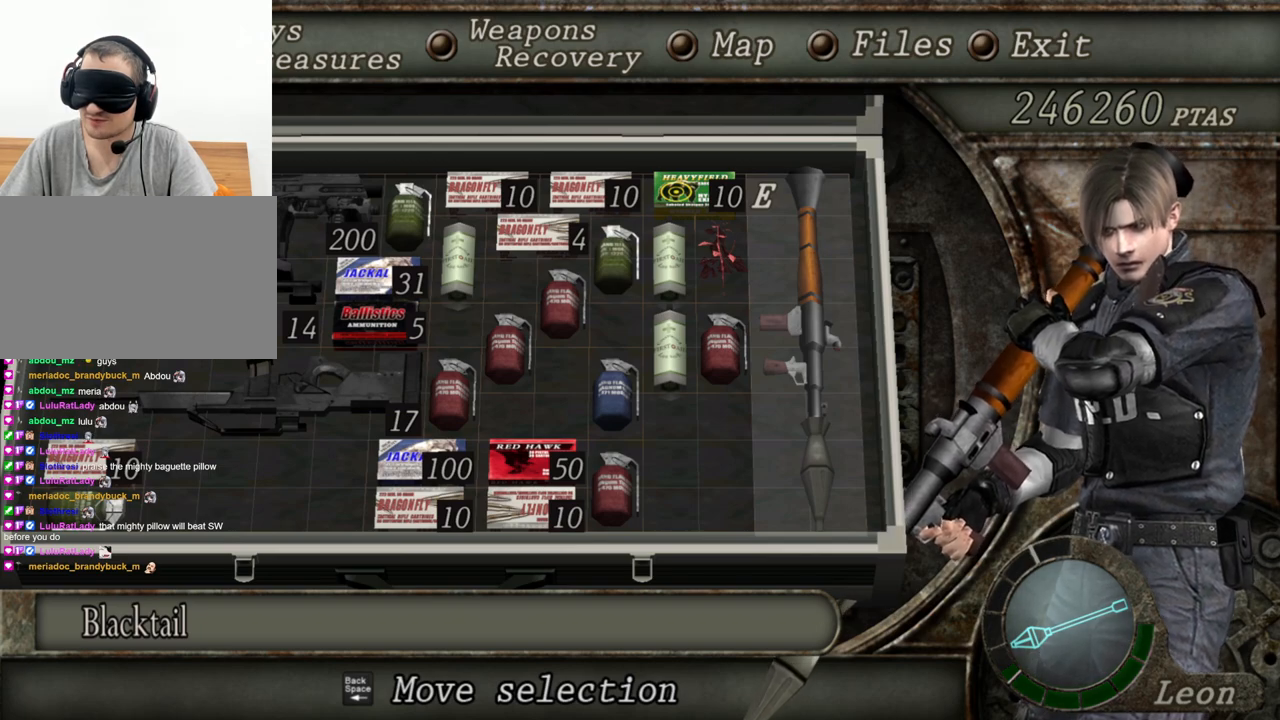
{"keys": [], "mouse": ["right"], "events": []}
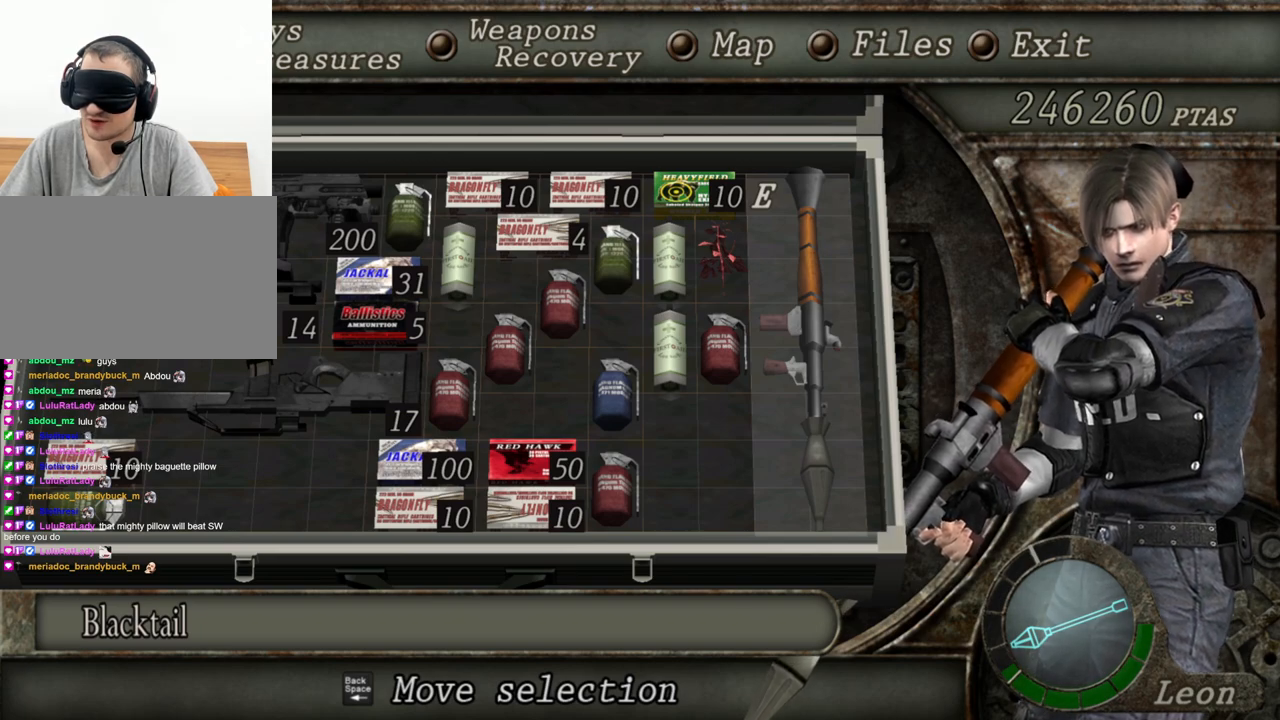
{"keys": [], "mouse": ["right"], "events": []}
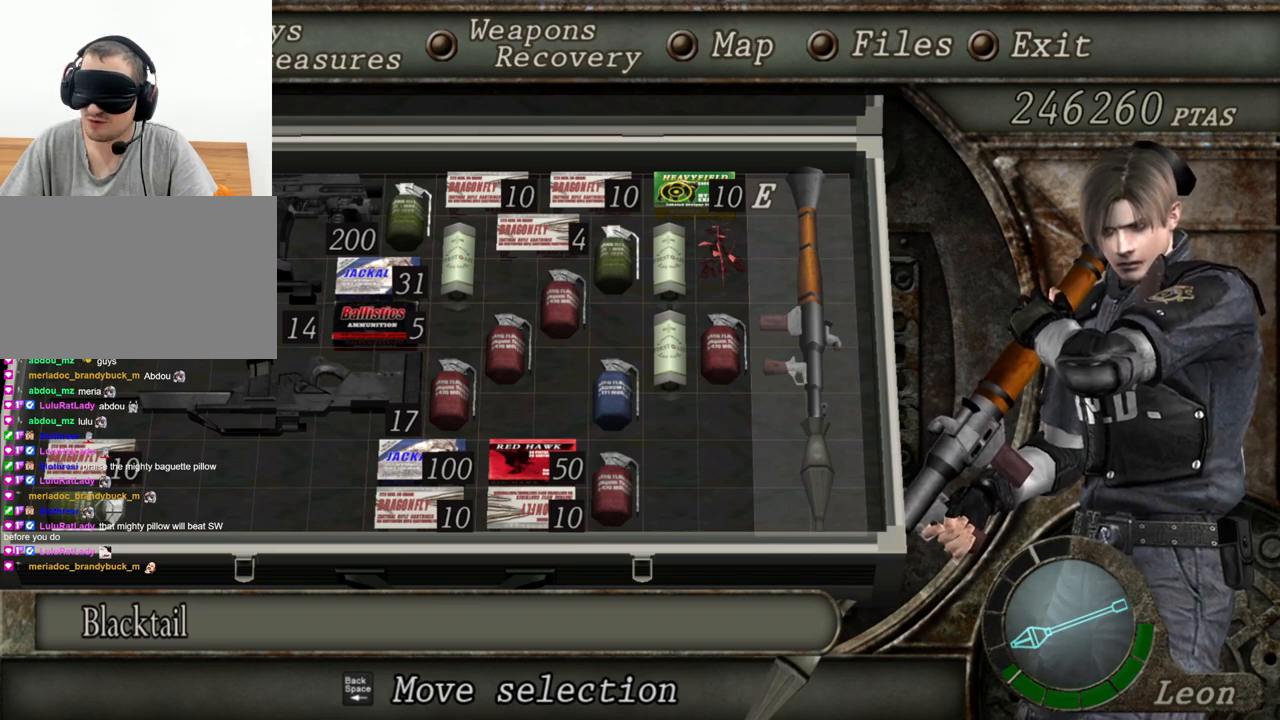
{"keys": [], "mouse": ["right"], "events": []}
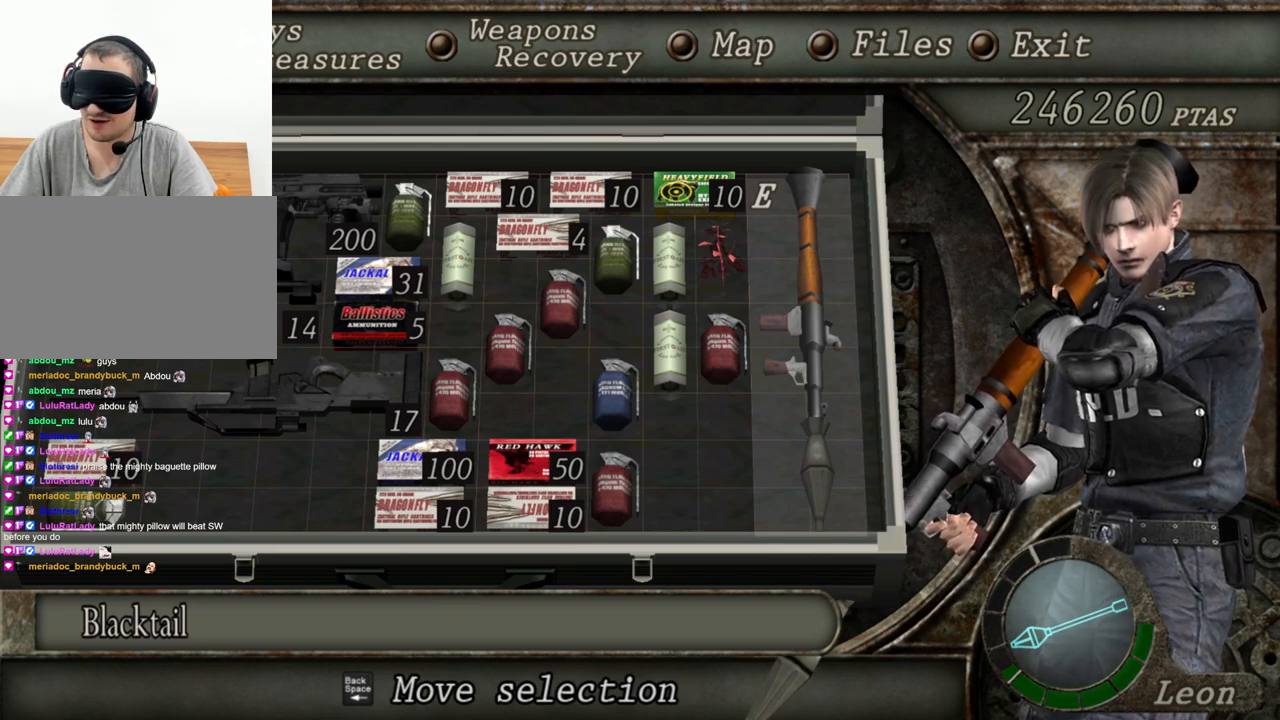
{"keys": [], "mouse": ["right"], "events": []}
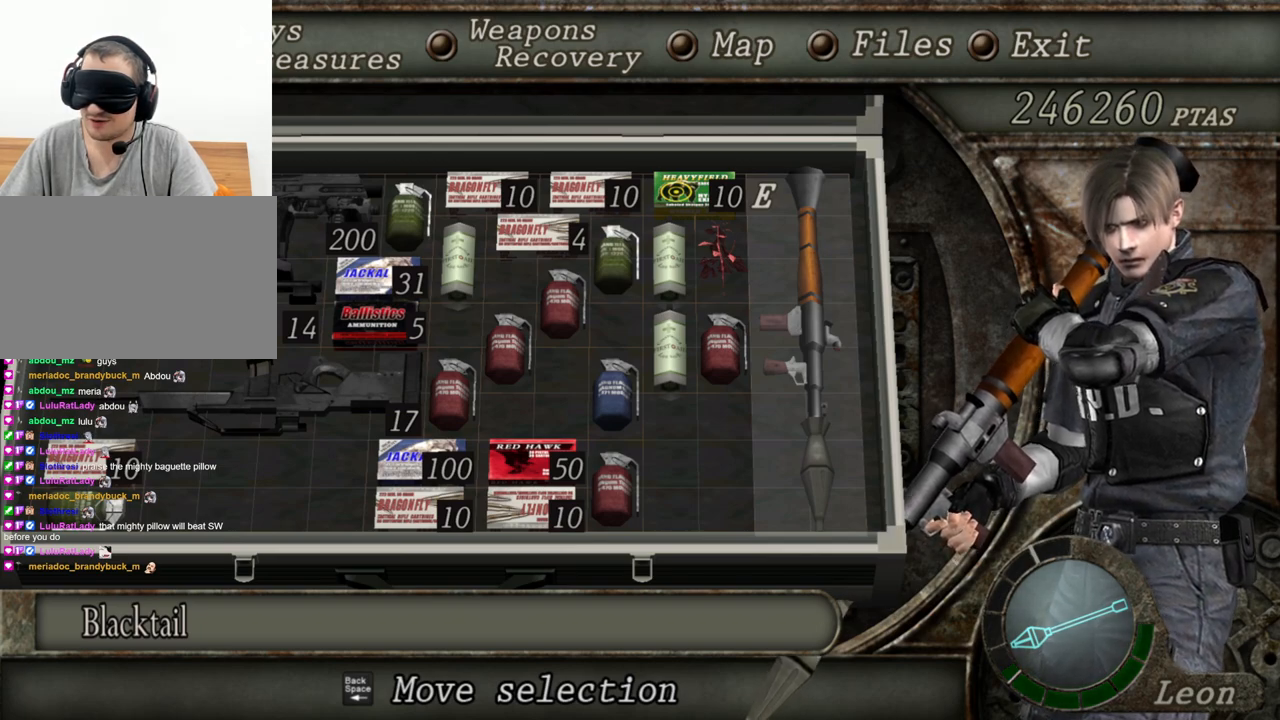
{"keys": [], "mouse": ["right"], "events": [[67, "tab", "down"], [167, "tab", "up"]]}
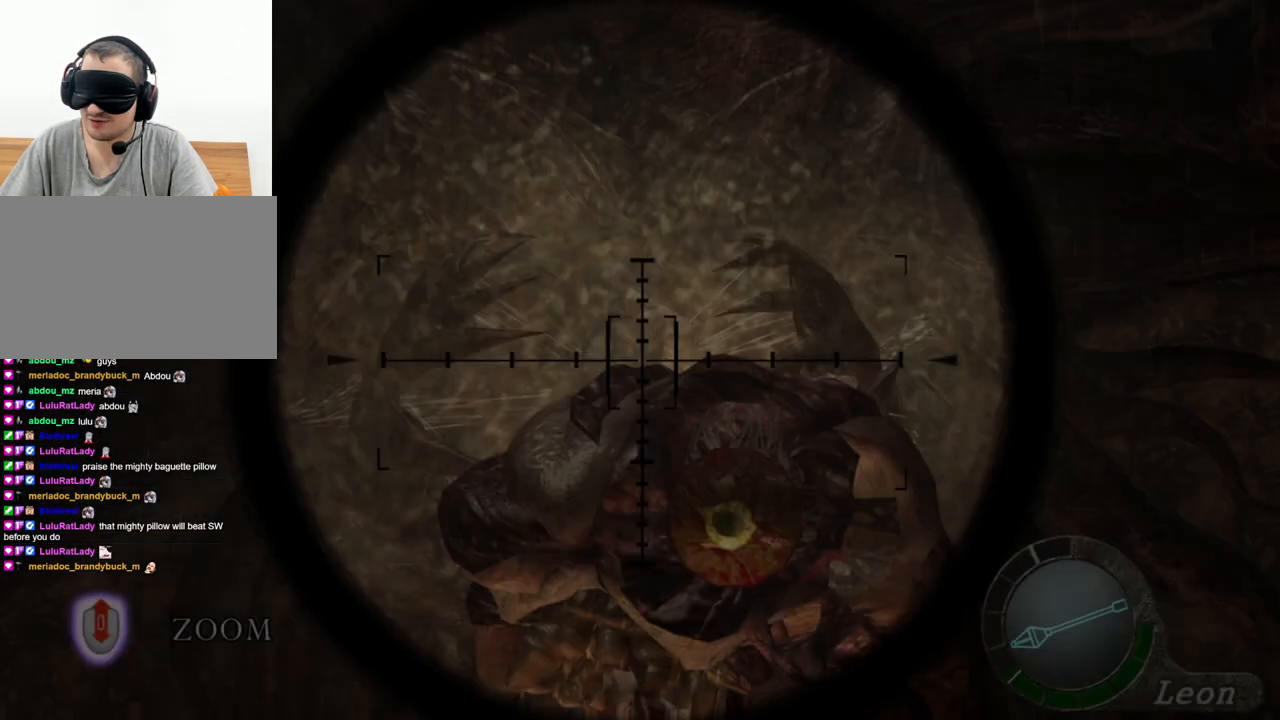
{"keys": ["tab"], "mouse": ["right"], "events": [[434, "tab", "down"]]}
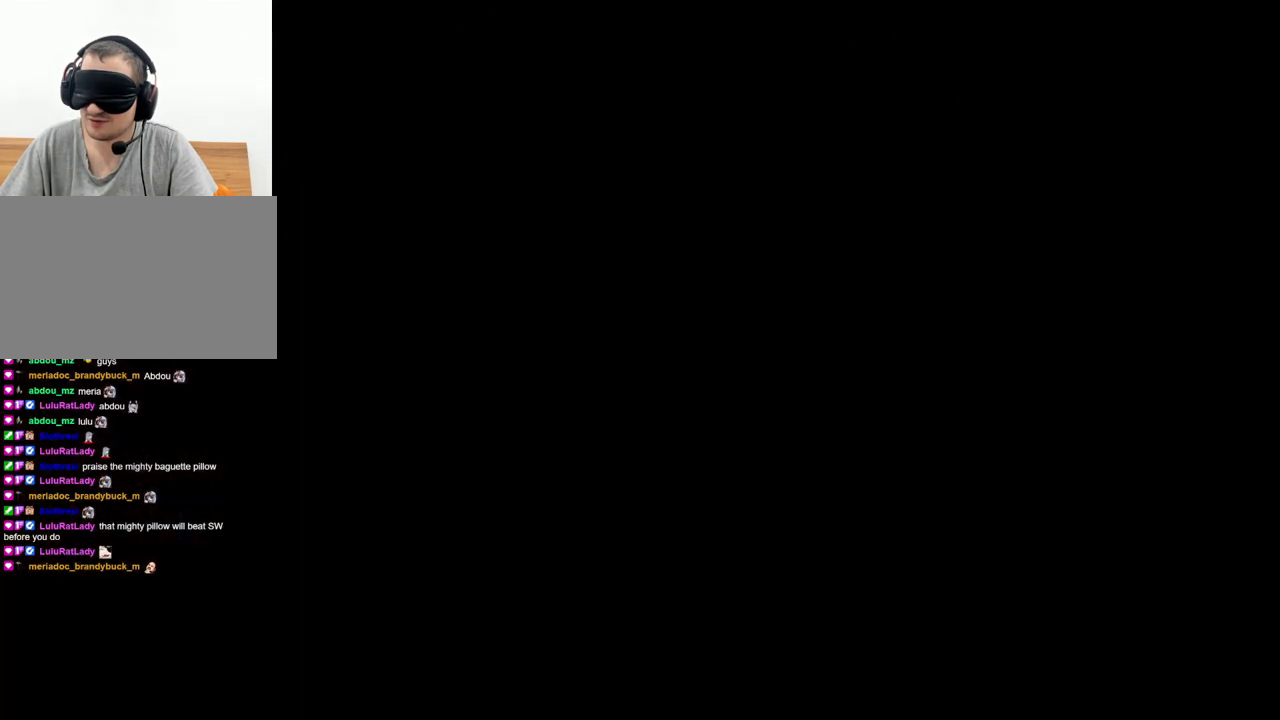
{"keys": [], "mouse": ["right"], "events": [[34, "tab", "up"]]}
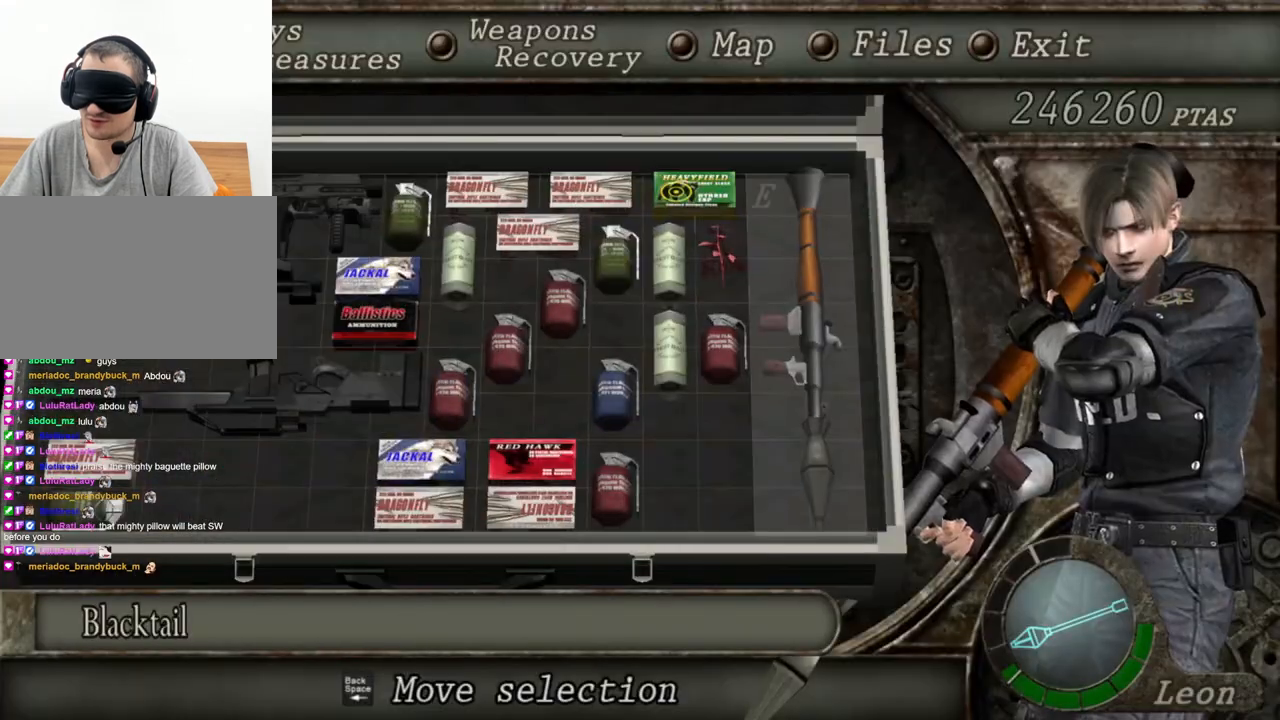
{"keys": [], "mouse": ["right"], "events": []}
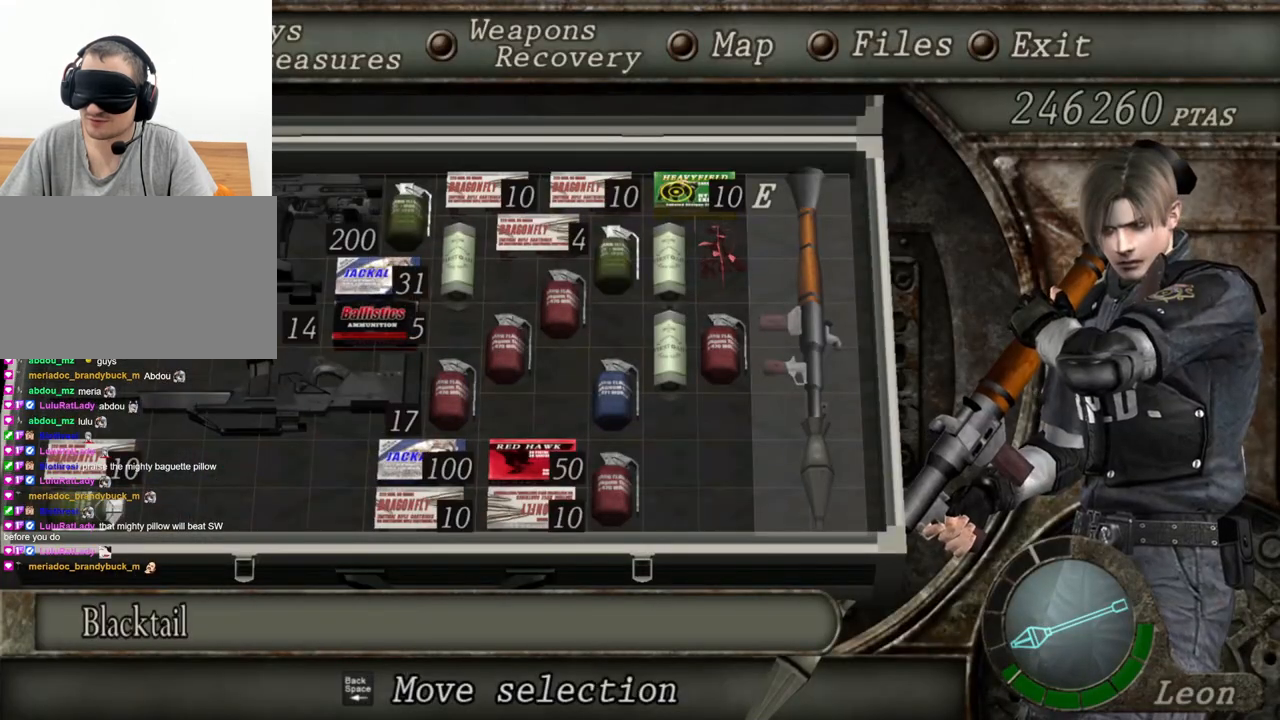
{"keys": [], "mouse": ["right"], "events": [[234, "tab", "down"], [334, "tab", "up"]]}
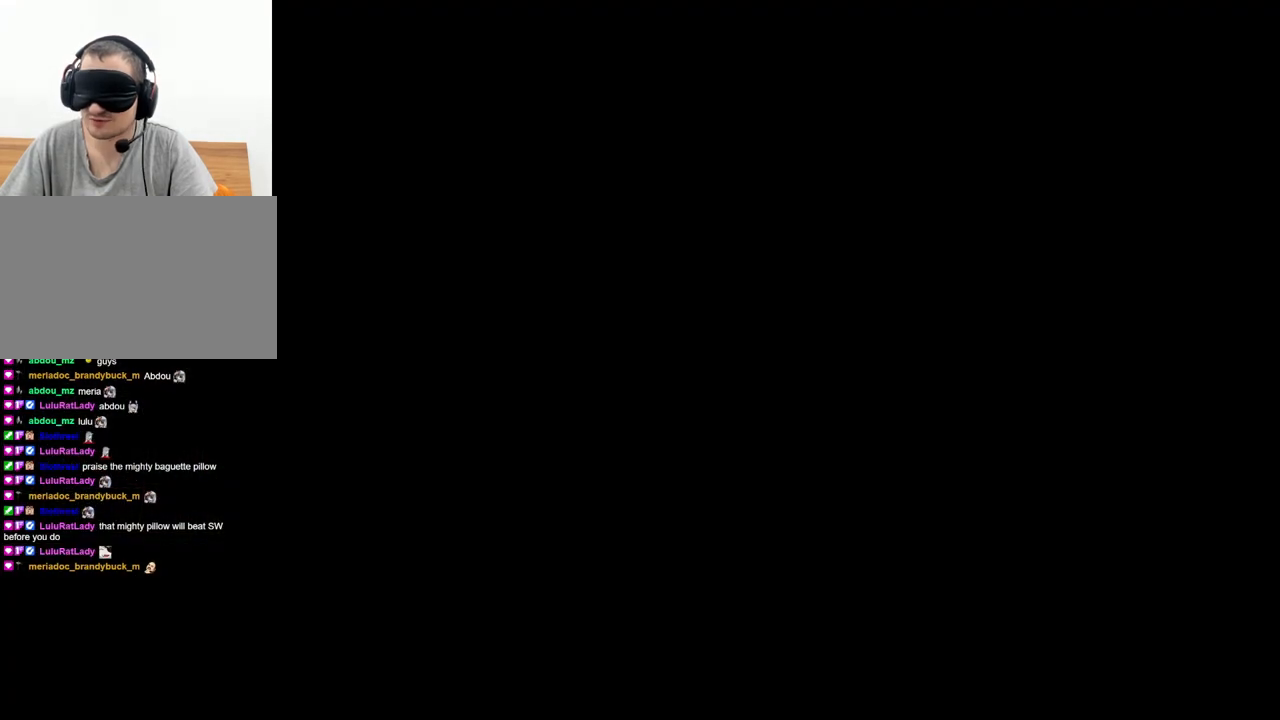
{"keys": [], "mouse": ["right"], "events": [[100, "mouse_left", "down"], [200, "mouse_left", "up"]]}
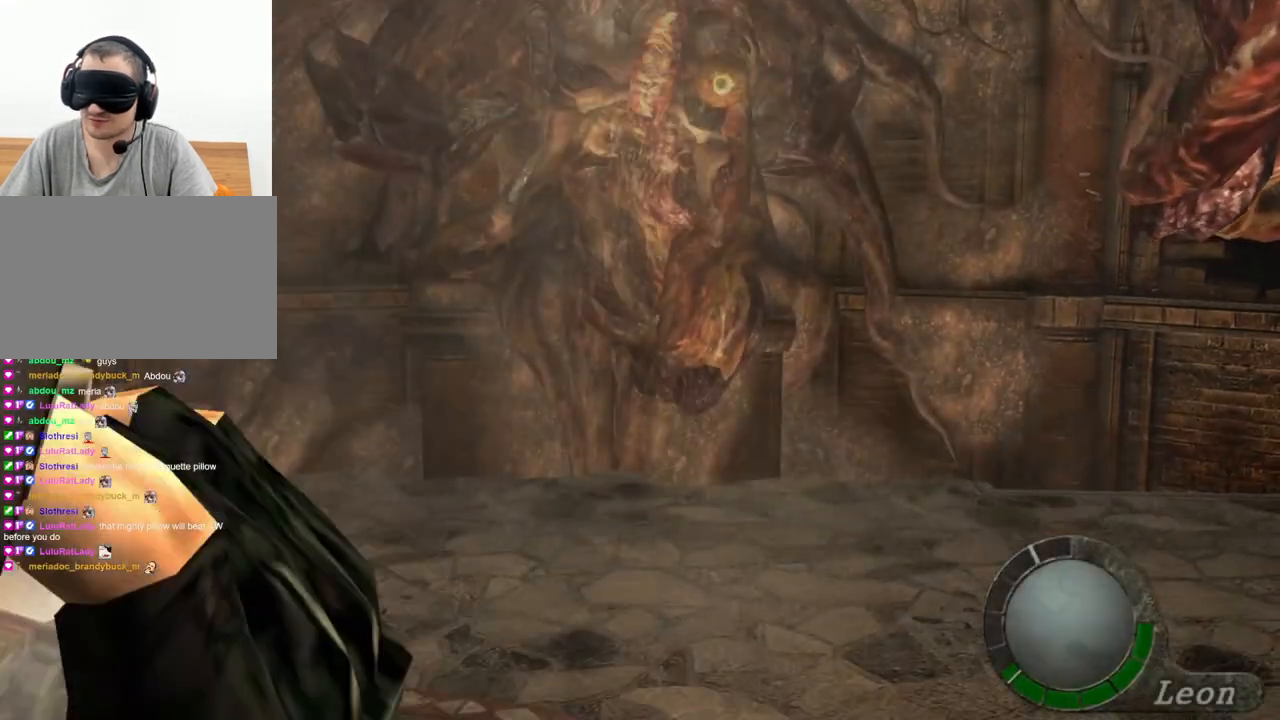
{"keys": [], "mouse": ["right"], "events": []}
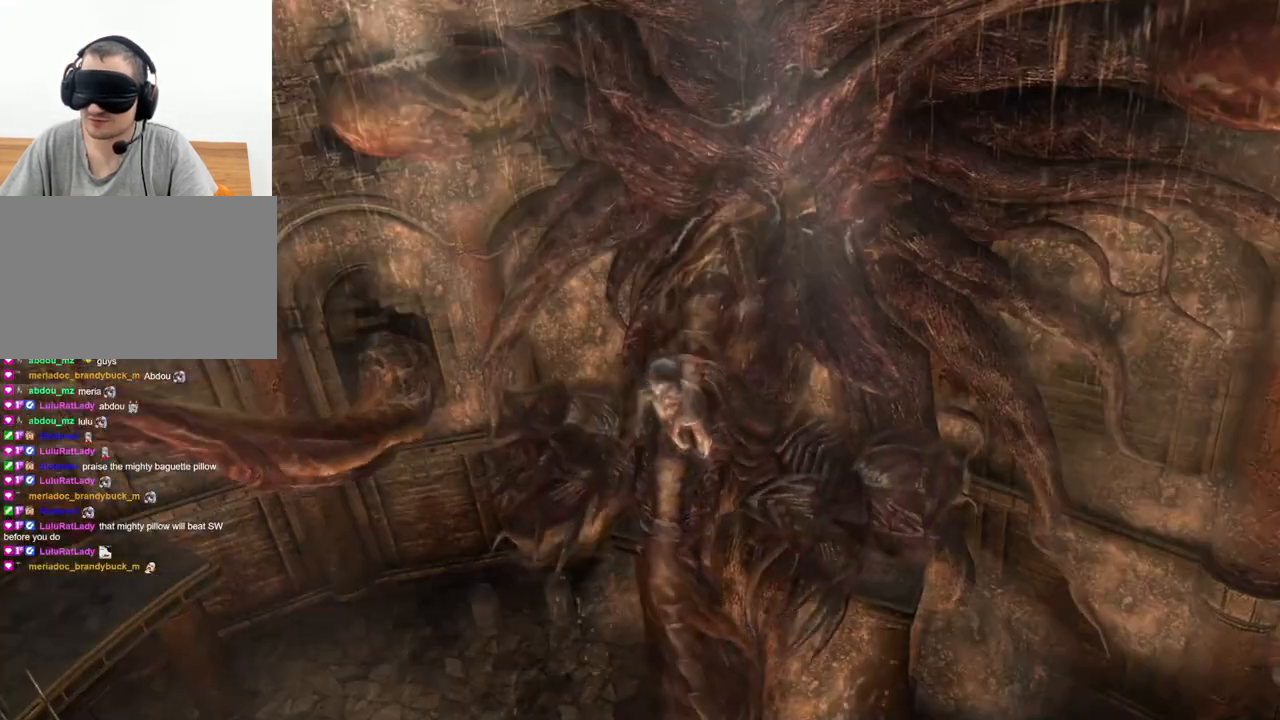
{"keys": [], "mouse": ["right"], "events": []}
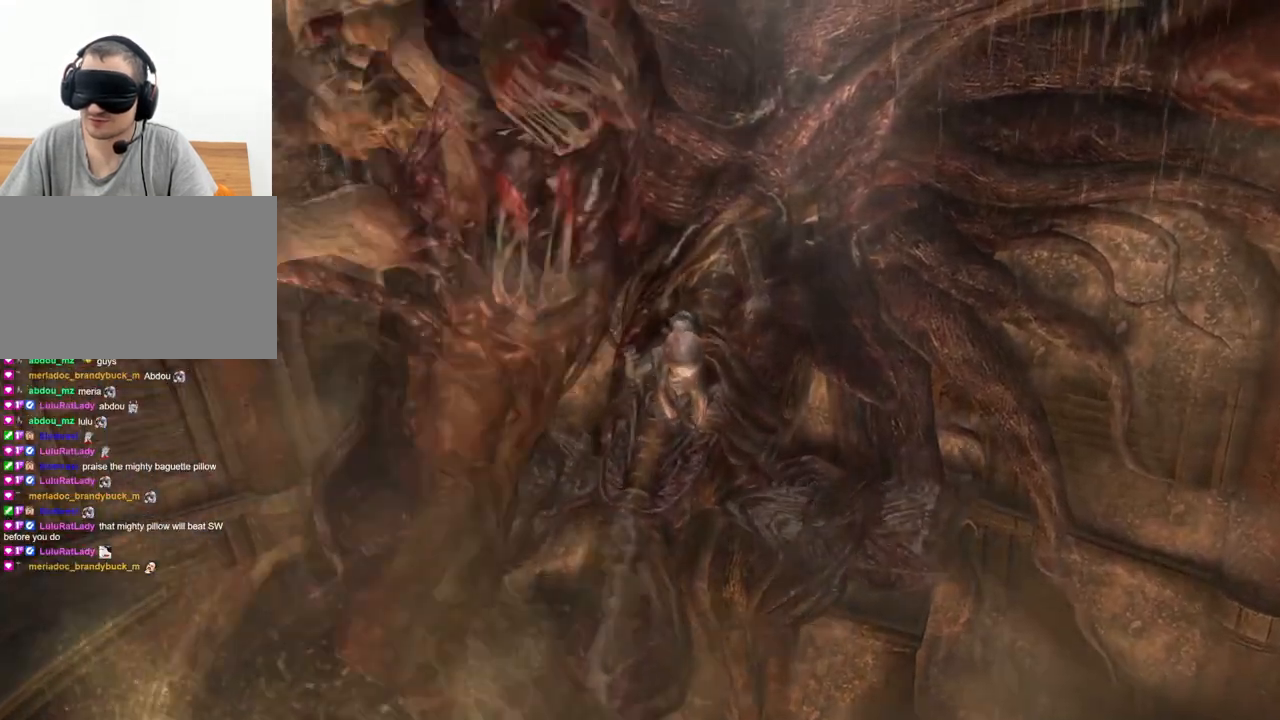
{"keys": [], "mouse": ["right"], "events": []}
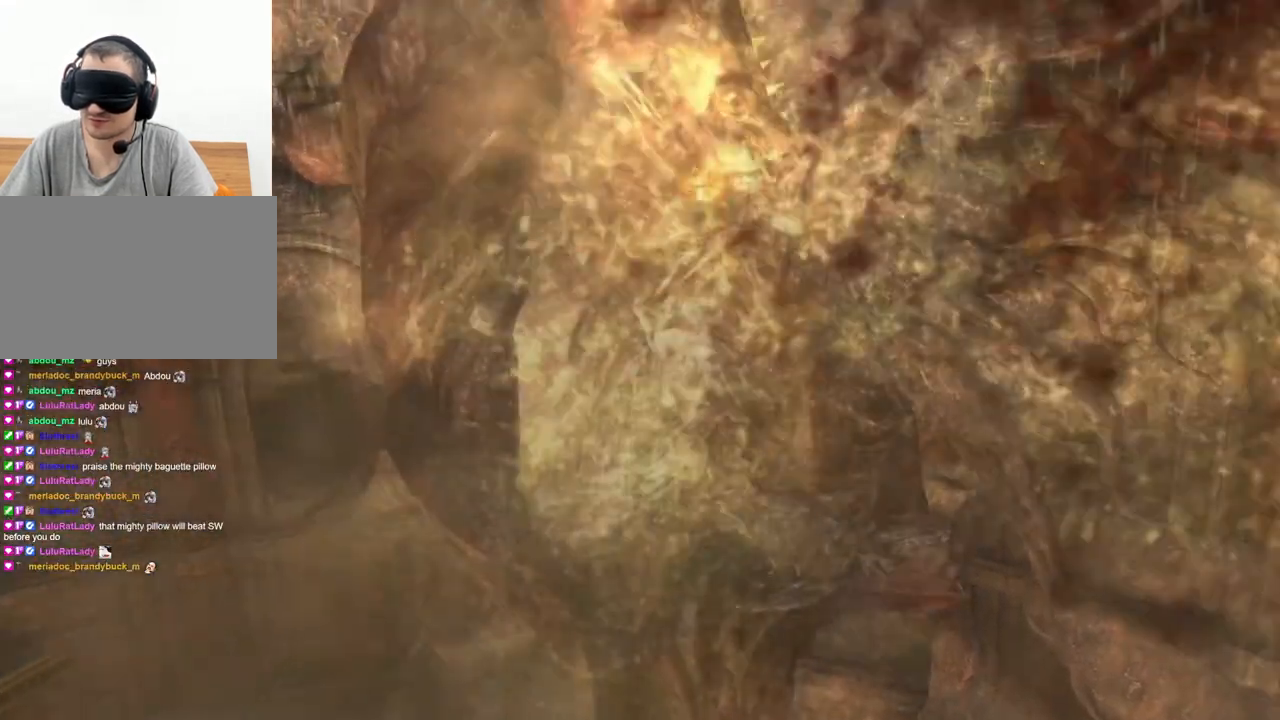
{"keys": [], "mouse": [], "events": [[400, "mouse_right", "up"]]}